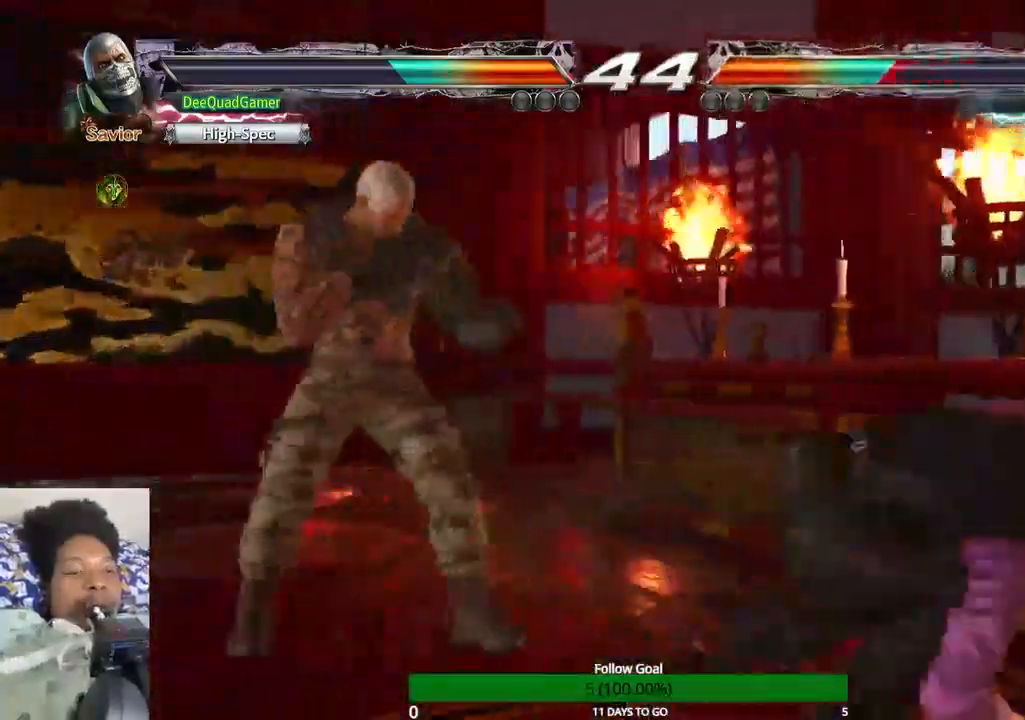
Gameplay with a controller (PlayStation layout); each line is a JSON object with the inputs held at the frame after it (dt_ms = milliseconds from this image to that frame). "events" lists button and stick changes between this image and that frame as [ms after this image, input, new state], when the widget could be followed in between. Not read: L3 R3.
{"dt_ms": 500, "buttons": ["CIRCLE"], "left_stick": "center", "right_stick": "center", "events": [[33, "TRIANGLE", "up"], [200, "CIRCLE", "down"], [333, "CIRCLE", "up"], [400, "left_stick", "center"], [433, "CIRCLE", "down"]]}
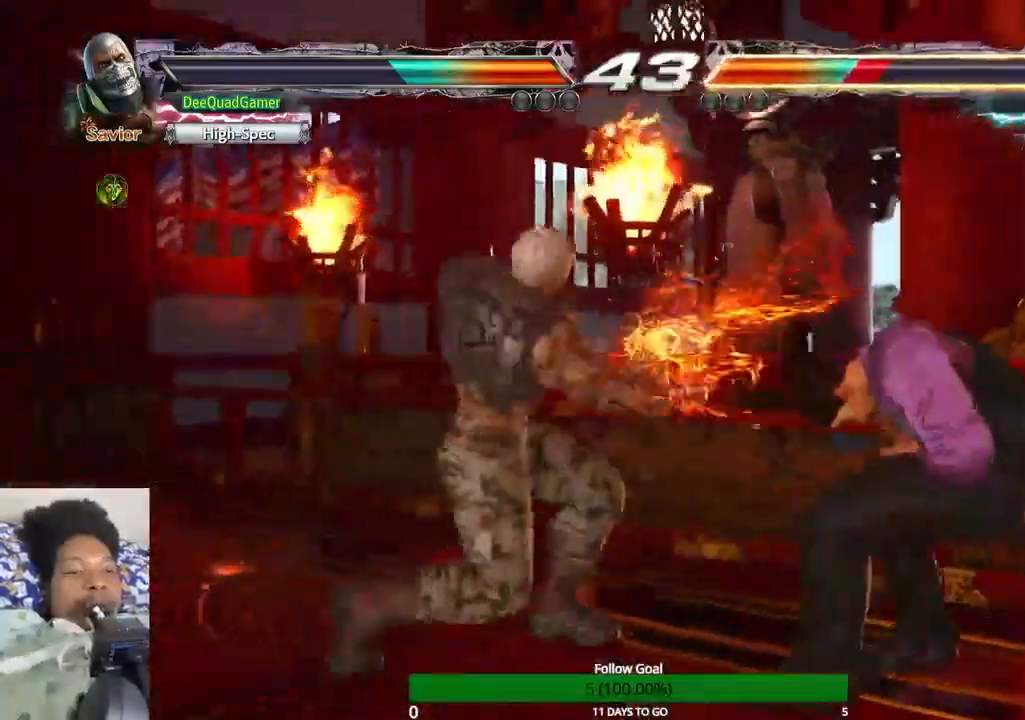
{"dt_ms": 1000, "buttons": [], "left_stick": "center", "right_stick": "center"}
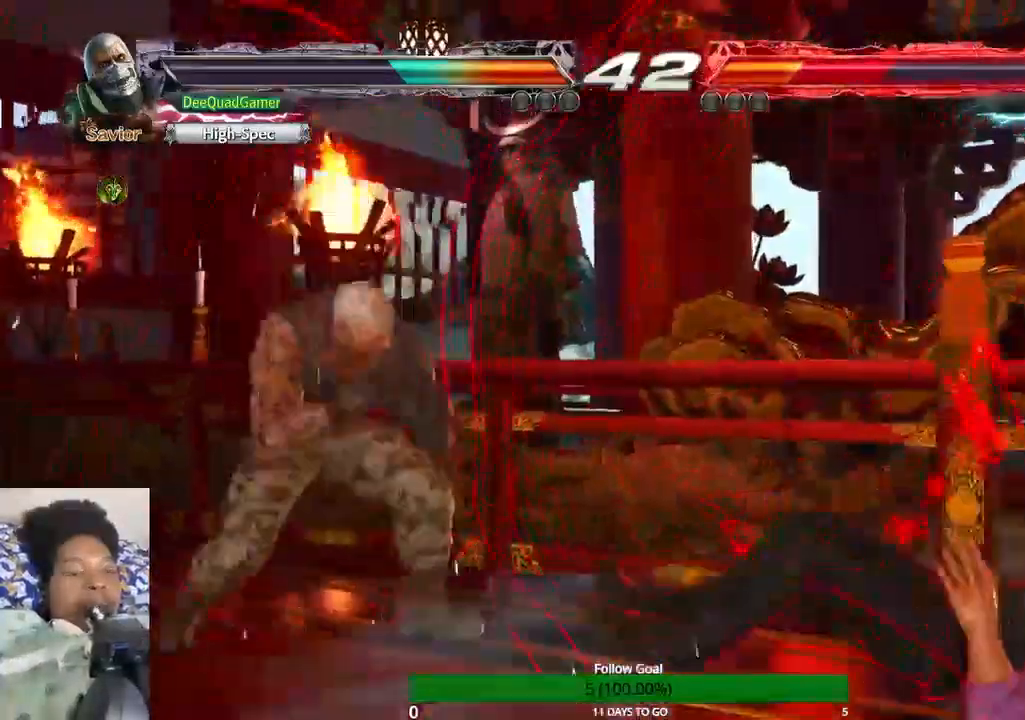
{"dt_ms": 500, "buttons": [], "left_stick": "center", "right_stick": "center"}
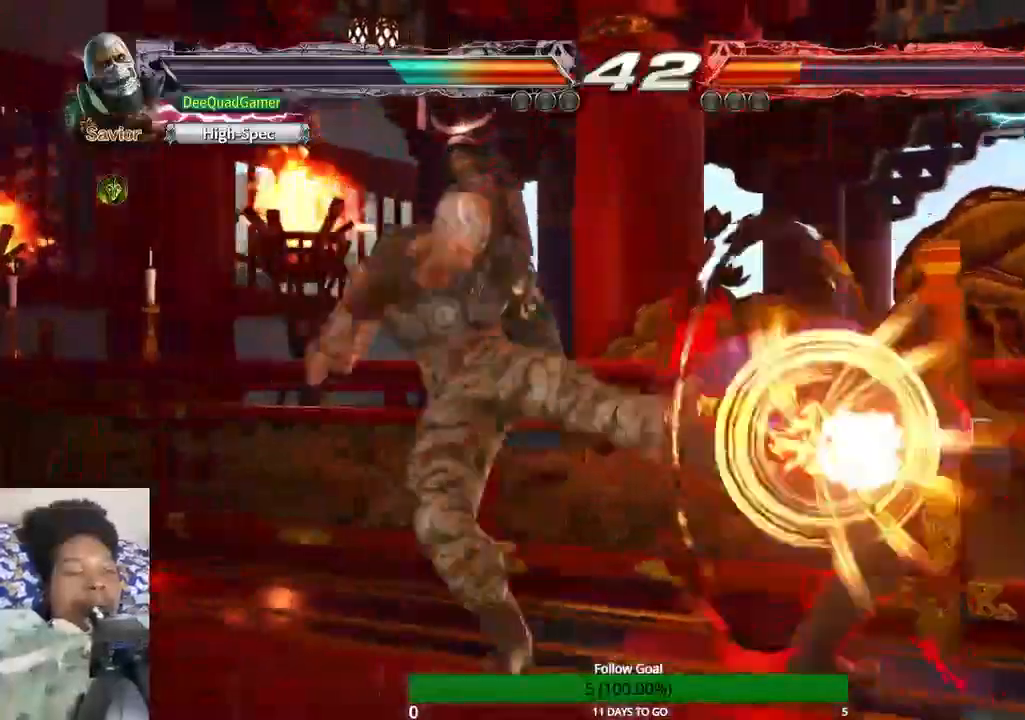
{"dt_ms": 500, "buttons": [], "left_stick": "center", "right_stick": "center"}
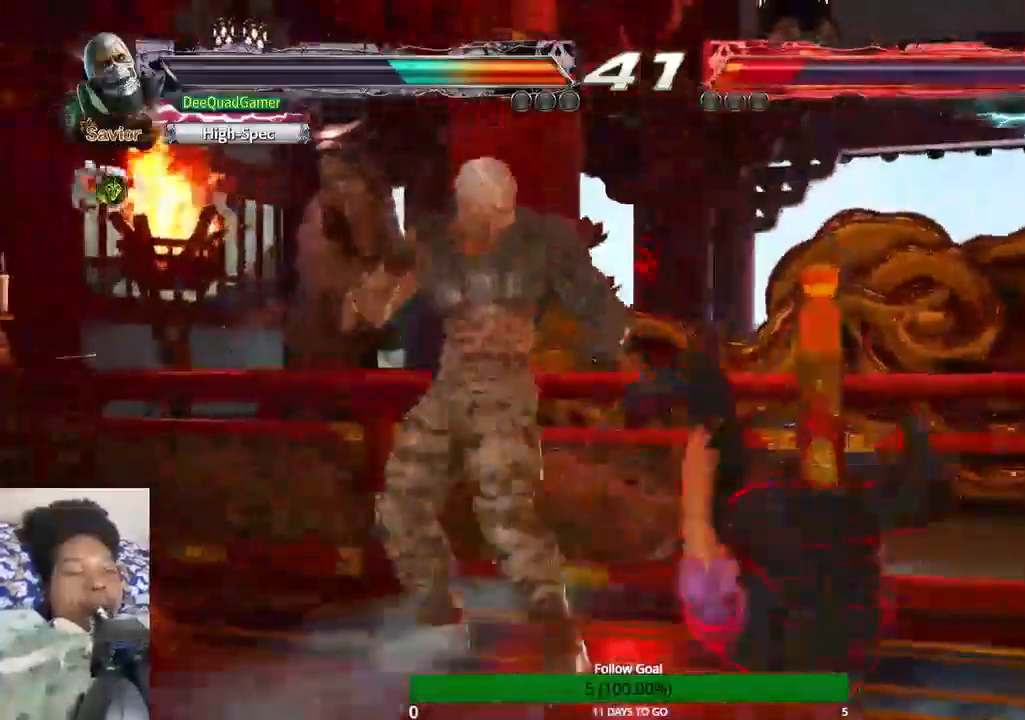
{"dt_ms": 500, "buttons": [], "left_stick": "center", "right_stick": "center", "events": [[133, "CIRCLE", "down"], [267, "CIRCLE", "up"]]}